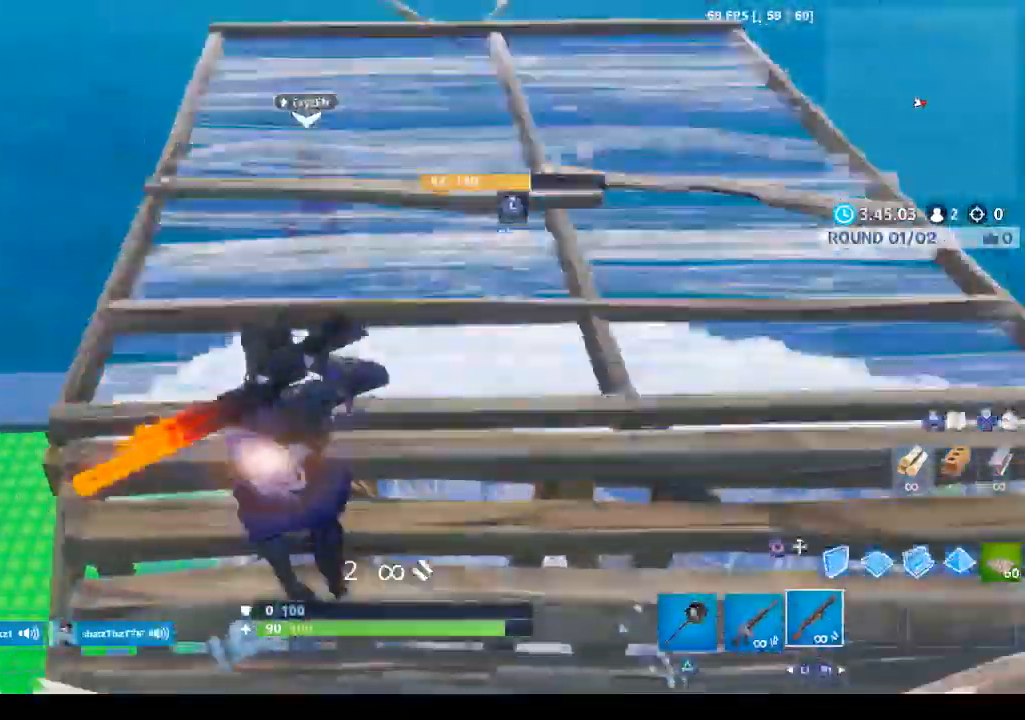
Gameplay with a controller (PlayStation layout); each line is a JSON object with the inputs held at the frame after it (dt_ms = milliseconds from this image to that frame). "events" lists button and stick changes between this image and that frame as [ms after this image, input, new state], when the widget could be followed in between.
{"dt_ms": 500, "buttons": [], "left_stick": "down-right", "right_stick": "center", "events": [[33, "R1", "up"], [67, "L3", "down"], [100, "R2", "down"], [167, "CIRCLE", "down"], [200, "L3", "up"], [233, "R2", "up"], [267, "CIRCLE", "up"], [300, "left_stick", "down-left"], [433, "left_stick", "down-right"]]}
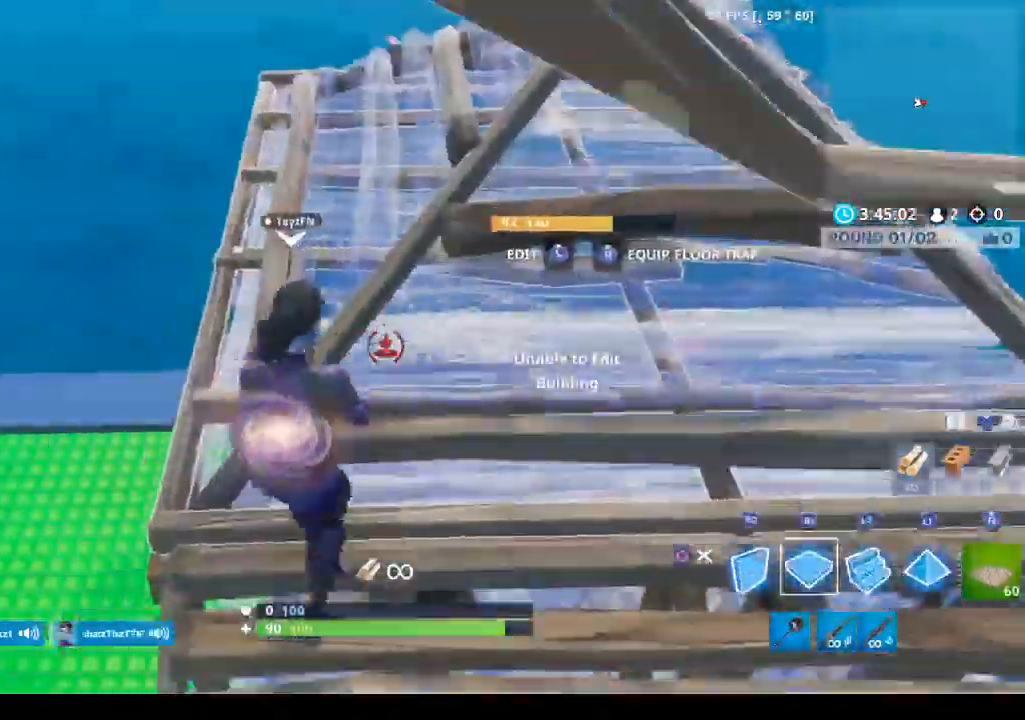
{"dt_ms": 500, "buttons": ["R1"], "left_stick": "right", "right_stick": "left", "events": [[167, "left_stick", "right"], [333, "right_stick", "left"], [467, "R1", "down"]]}
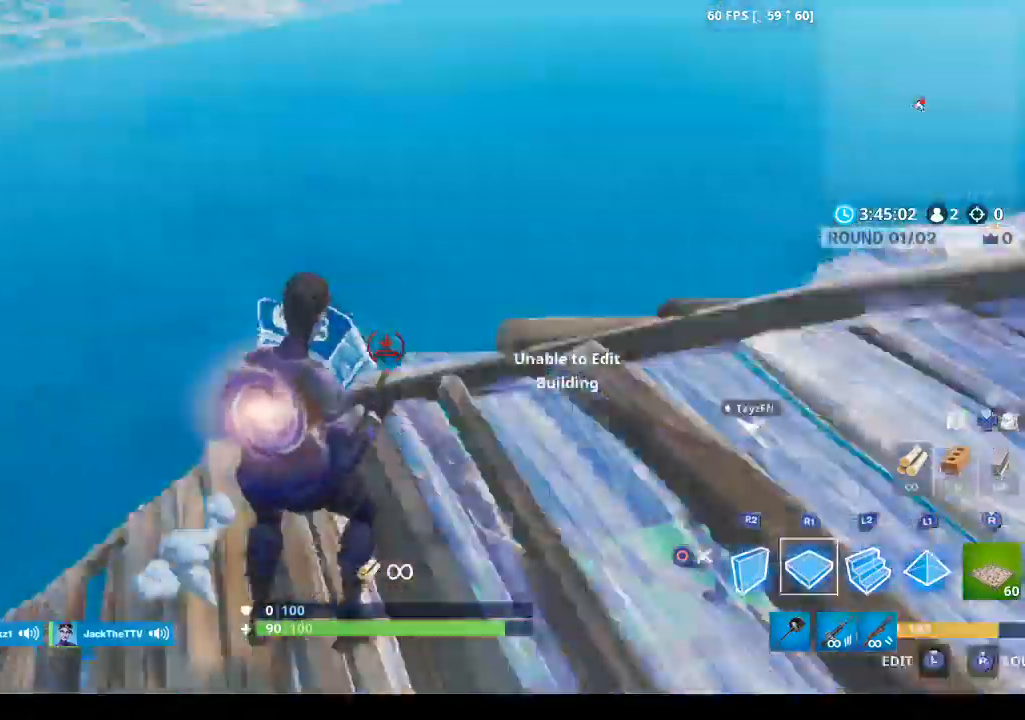
{"dt_ms": 500, "buttons": ["R1"], "left_stick": "up", "right_stick": "center", "events": [[100, "right_stick", "right"], [433, "right_stick", "center"], [500, "left_stick", "up"]]}
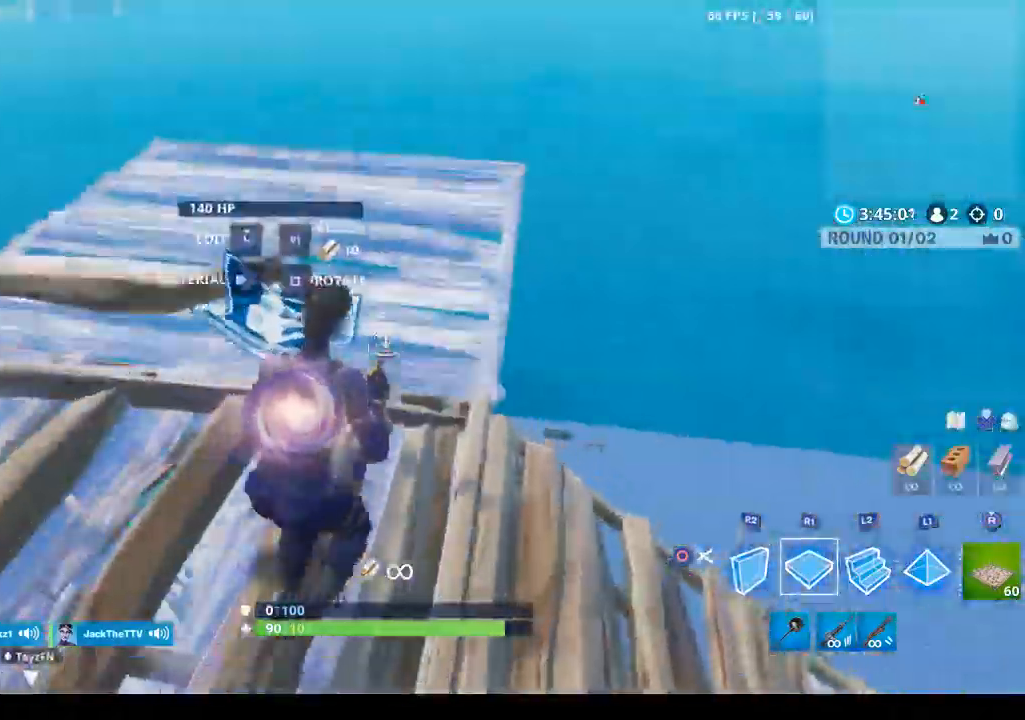
{"dt_ms": 500, "buttons": ["R2"], "left_stick": "up", "right_stick": "left", "events": [[67, "right_stick", "down-left"], [233, "R1", "up"], [233, "right_stick", "left"], [333, "R2", "down"]]}
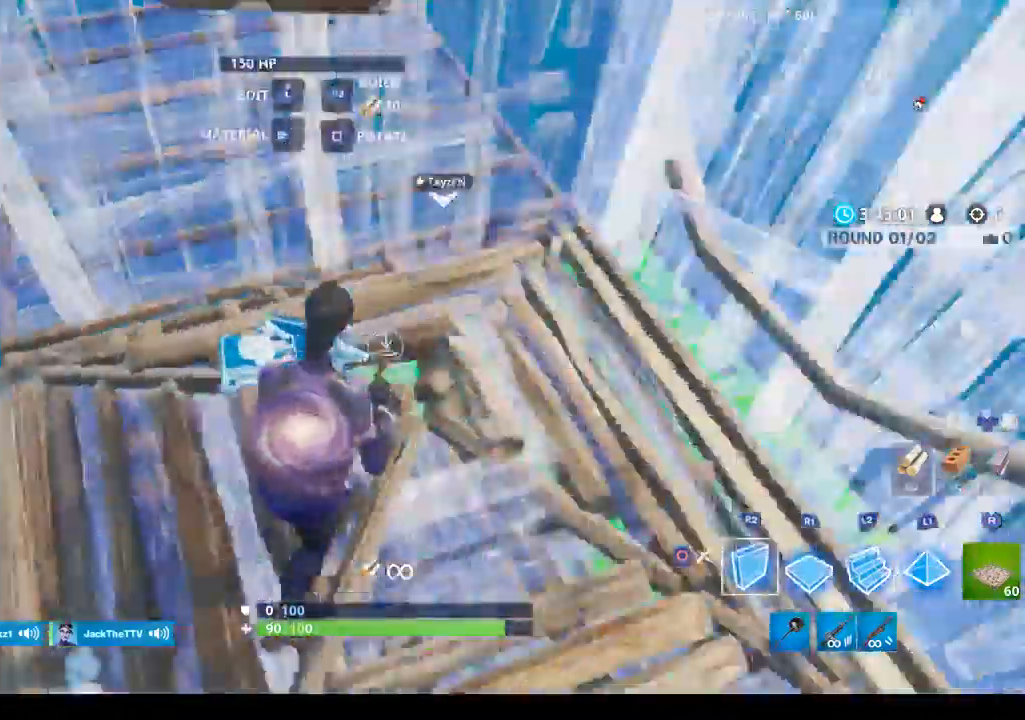
{"dt_ms": 1000, "buttons": ["R2"], "left_stick": "up-left", "right_stick": "left"}
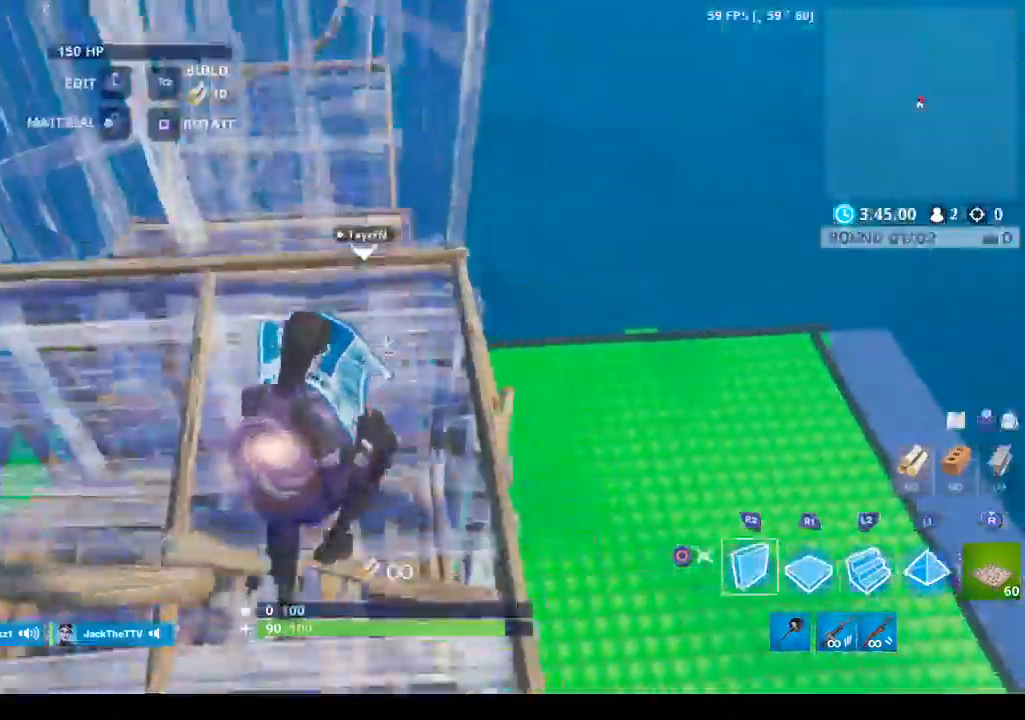
{"dt_ms": 500, "buttons": [], "left_stick": "up-left", "right_stick": "left", "events": [[33, "left_stick", "up"], [67, "L2", "down"], [133, "R2", "up"], [267, "L2", "up"], [300, "CIRCLE", "down"], [367, "CIRCLE", "up"], [433, "left_stick", "up-left"]]}
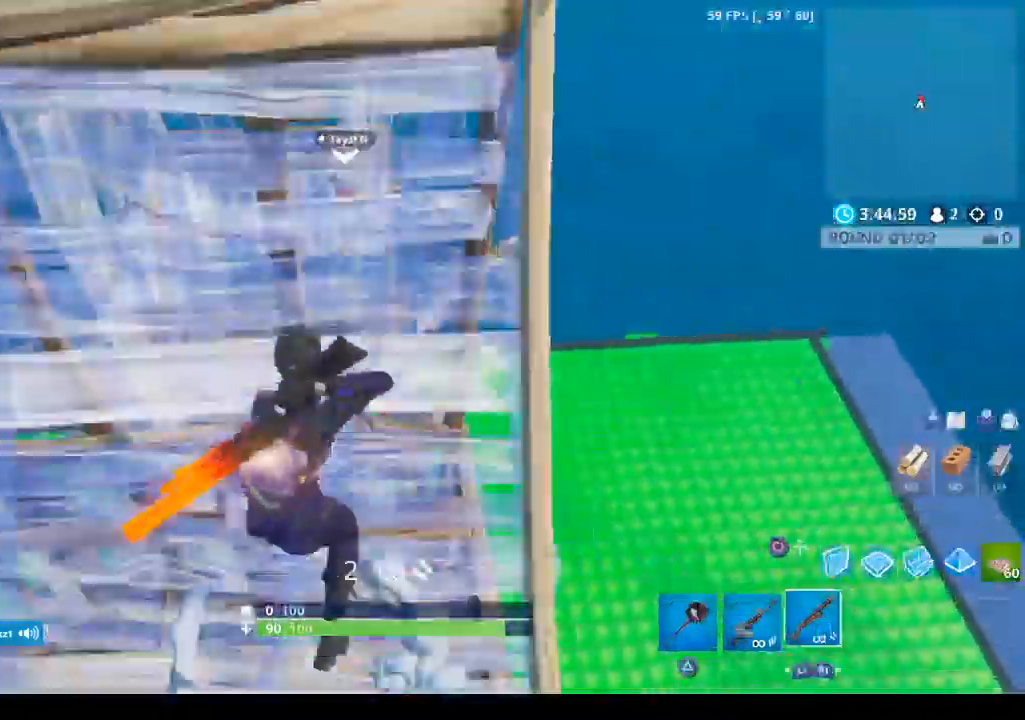
{"dt_ms": 500, "buttons": ["CIRCLE", "L2"], "left_stick": "up-left", "right_stick": "center", "events": [[67, "right_stick", "up"], [167, "CIRCLE", "down"], [200, "right_stick", "center"], [333, "left_stick", "center"], [400, "left_stick", "up-left"], [467, "L2", "down"]]}
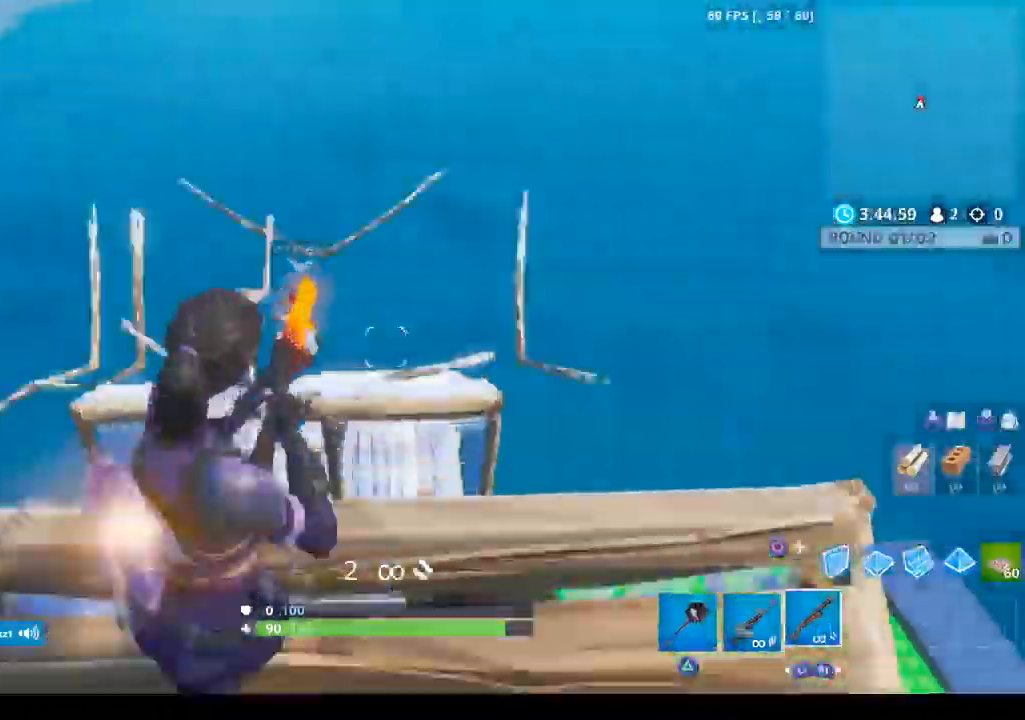
{"dt_ms": 500, "buttons": ["CIRCLE", "R2"], "left_stick": "left", "right_stick": "center"}
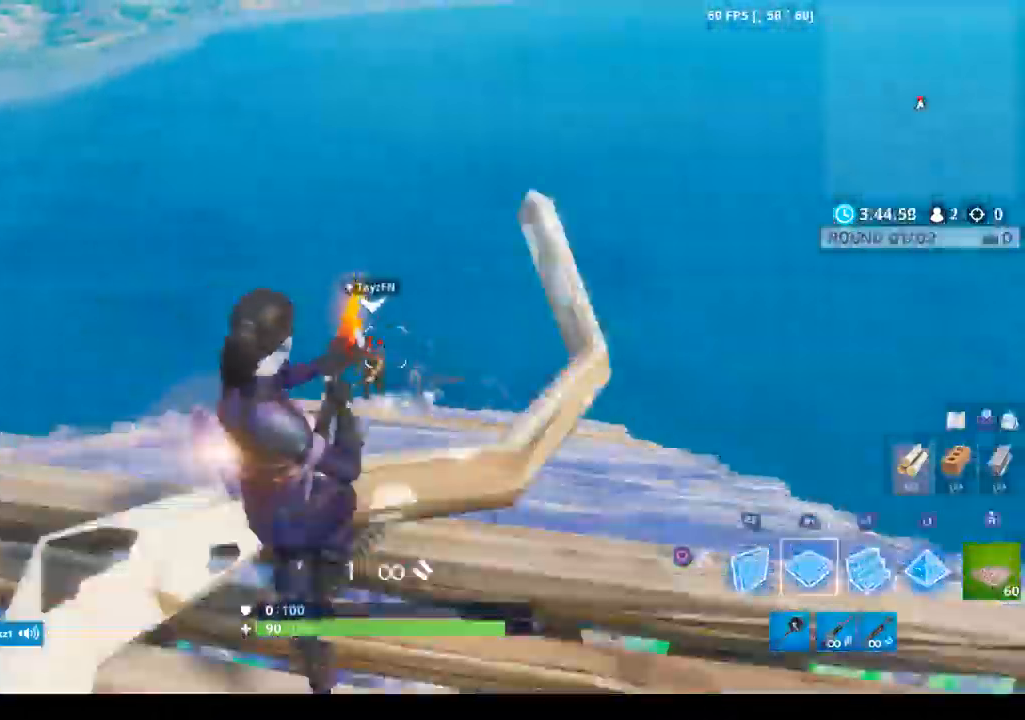
{"dt_ms": 500, "buttons": ["L1"], "left_stick": "up-right", "right_stick": "center", "events": [[33, "CIRCLE", "up"], [33, "R1", "down"], [33, "R2", "up"], [233, "left_stick", "down"], [300, "left_stick", "right"], [367, "left_stick", "up-right"], [467, "L1", "down"], [500, "R1", "up"]]}
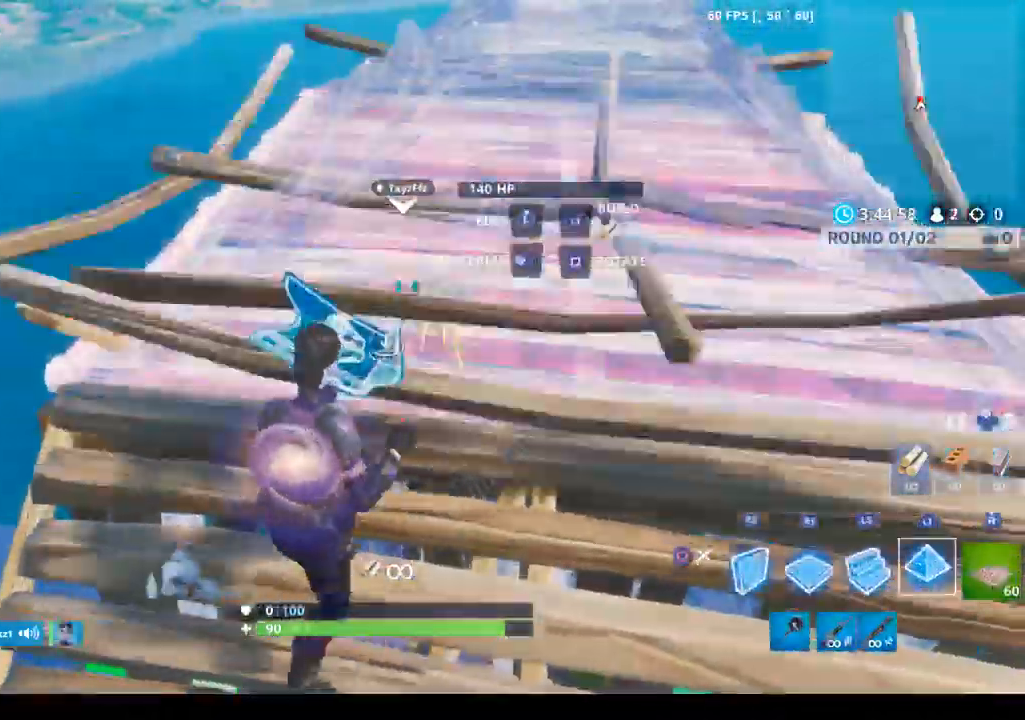
{"dt_ms": 500, "buttons": ["CIRCLE"], "left_stick": "up-right", "right_stick": "center", "events": [[67, "L1", "up"], [133, "L1", "down"], [133, "R1", "down"], [267, "L1", "up"], [267, "R1", "up"], [500, "CIRCLE", "down"]]}
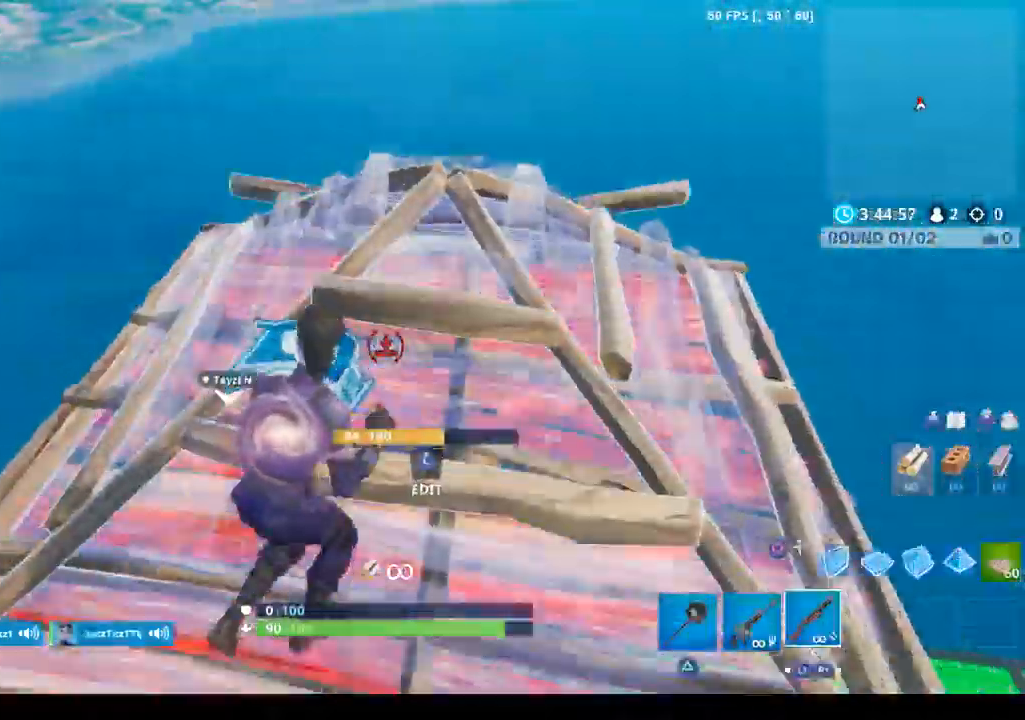
{"dt_ms": 500, "buttons": ["R2"], "left_stick": "right", "right_stick": "down-left", "events": [[67, "CIRCLE", "up"], [200, "CIRCLE", "down"], [300, "CIRCLE", "up"], [333, "left_stick", "right"], [400, "right_stick", "down-left"], [467, "R2", "down"]]}
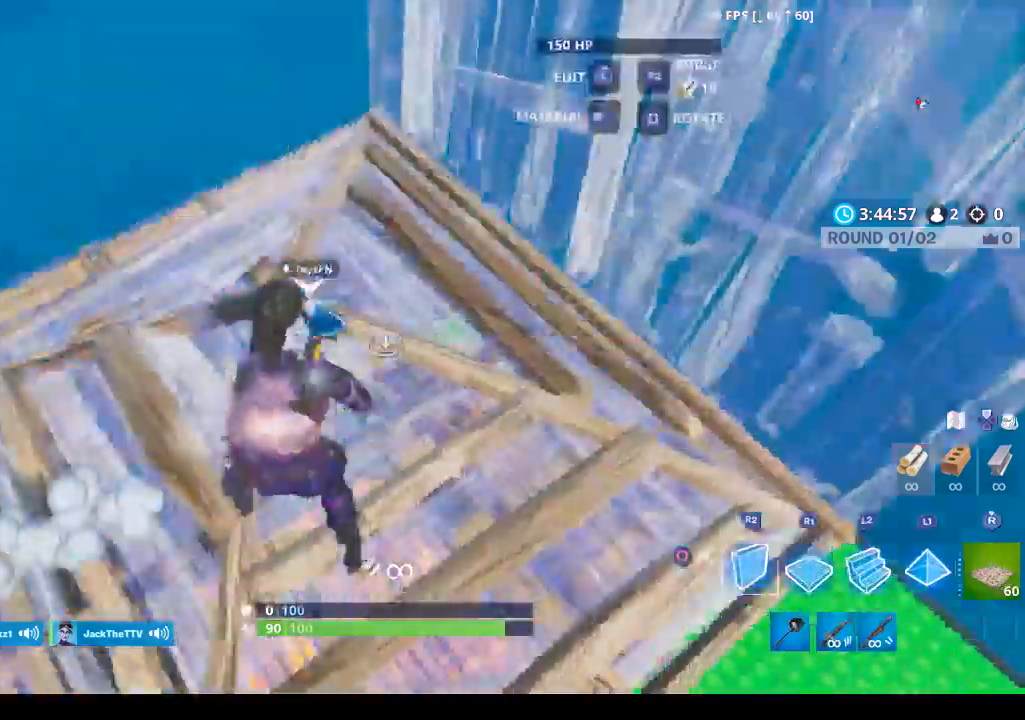
{"dt_ms": 500, "buttons": ["R2"], "left_stick": "up-left", "right_stick": "right", "events": [[100, "left_stick", "center"], [133, "right_stick", "center"], [200, "left_stick", "up-left"], [400, "right_stick", "right"]]}
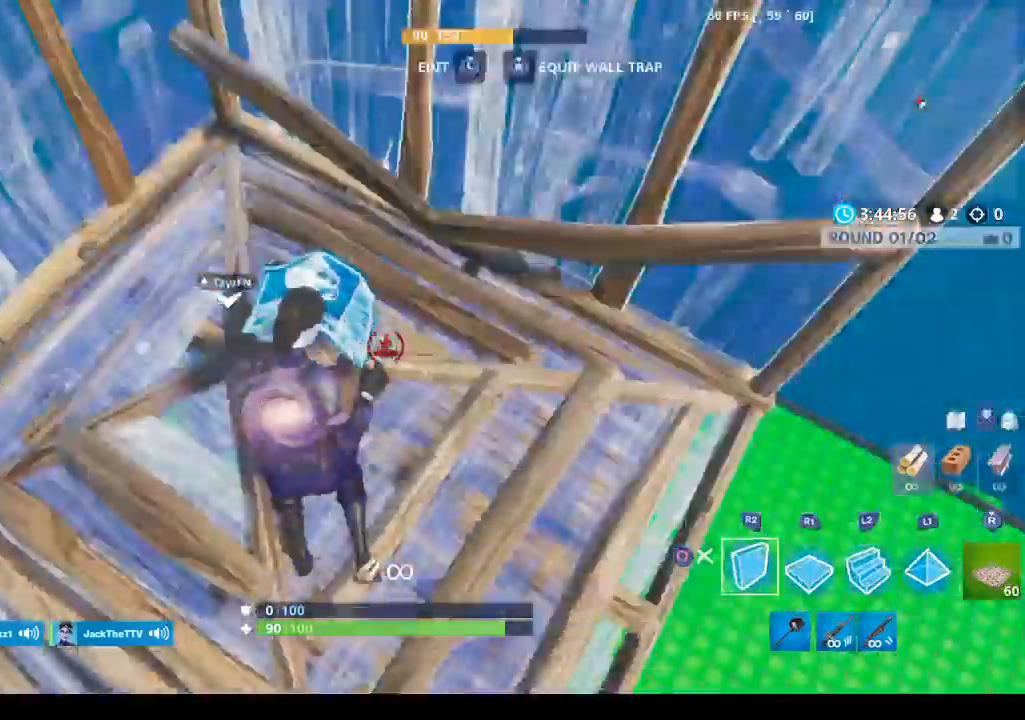
{"dt_ms": 500, "buttons": ["R1"], "left_stick": "right", "right_stick": "center", "events": [[67, "right_stick", "center"], [100, "R2", "up"], [100, "left_stick", "down-left"], [133, "CROSS", "down"], [267, "CROSS", "up"], [367, "left_stick", "center"], [433, "R1", "down"], [433, "left_stick", "right"]]}
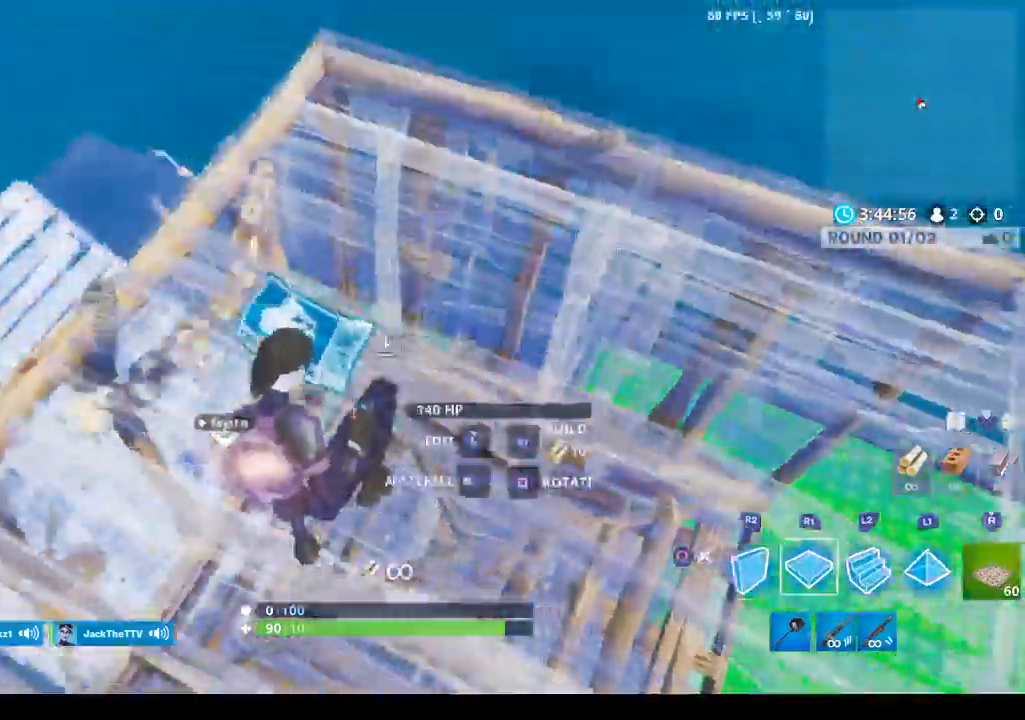
{"dt_ms": 500, "buttons": [], "left_stick": "up-left", "right_stick": "up-left", "events": [[67, "R1", "up"], [67, "right_stick", "down-left"], [200, "right_stick", "left"], [300, "left_stick", "up"], [367, "left_stick", "up-left"], [433, "right_stick", "up-left"]]}
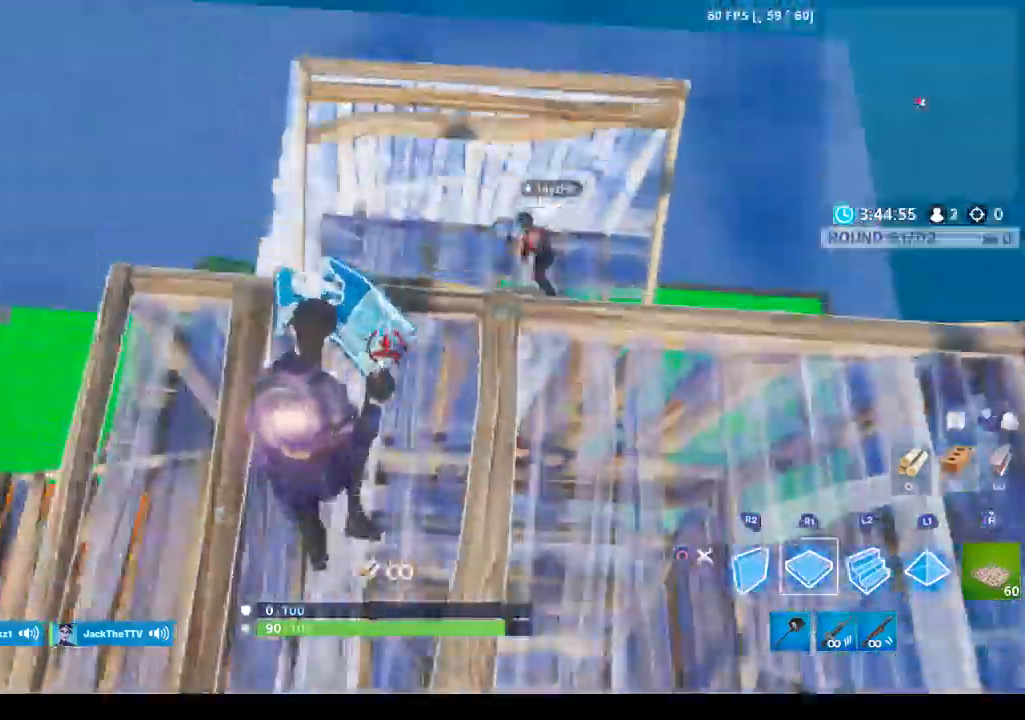
{"dt_ms": 1000, "buttons": ["L2"], "left_stick": "down-right", "right_stick": "up"}
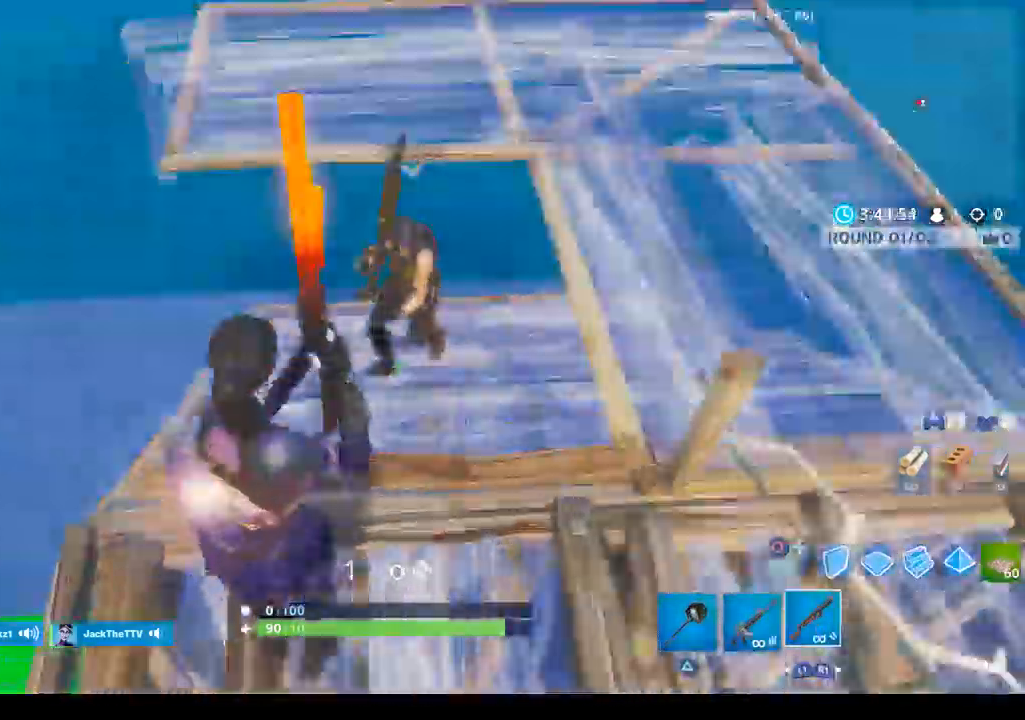
{"dt_ms": 500, "buttons": ["CROSS", "R2"], "left_stick": "down-right", "right_stick": "center", "events": [[67, "R2", "down"], [133, "CIRCLE", "down"], [133, "L2", "up"], [200, "right_stick", "center"], [267, "R2", "up"], [333, "CIRCLE", "up"], [400, "R2", "down"], [433, "CROSS", "down"]]}
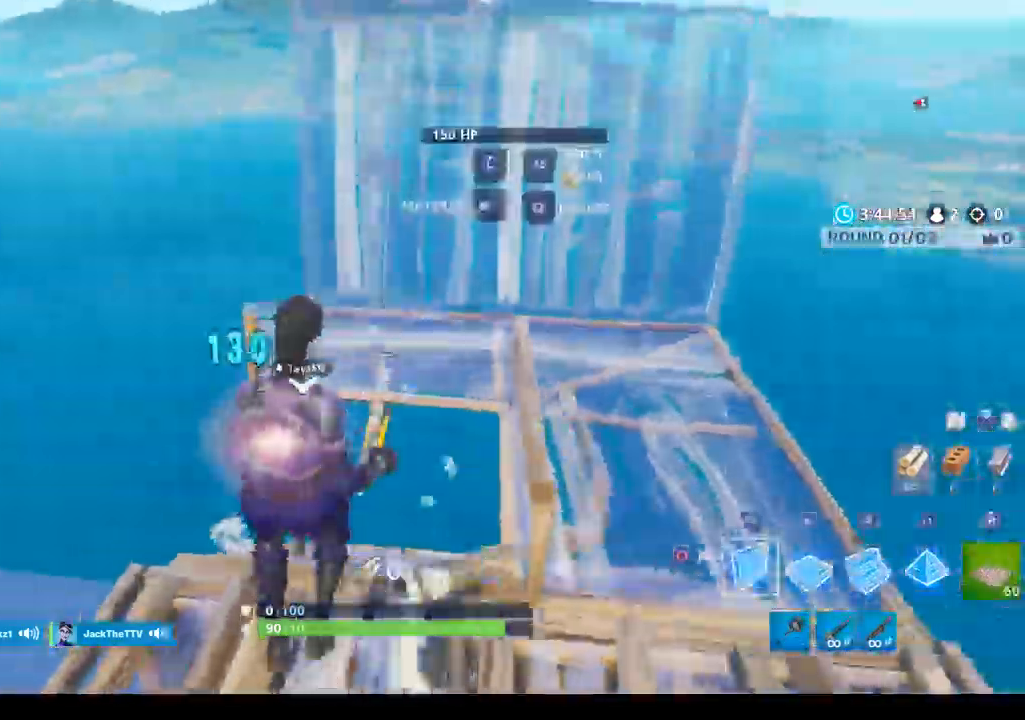
{"dt_ms": 500, "buttons": ["L2"], "left_stick": "up-left", "right_stick": "center", "events": [[33, "CROSS", "up"], [33, "right_stick", "down-left"], [67, "CIRCLE", "down"], [233, "left_stick", "right"], [300, "CIRCLE", "up"], [333, "right_stick", "right"], [367, "left_stick", "up-left"], [400, "L2", "down"], [433, "R2", "up"], [467, "right_stick", "center"]]}
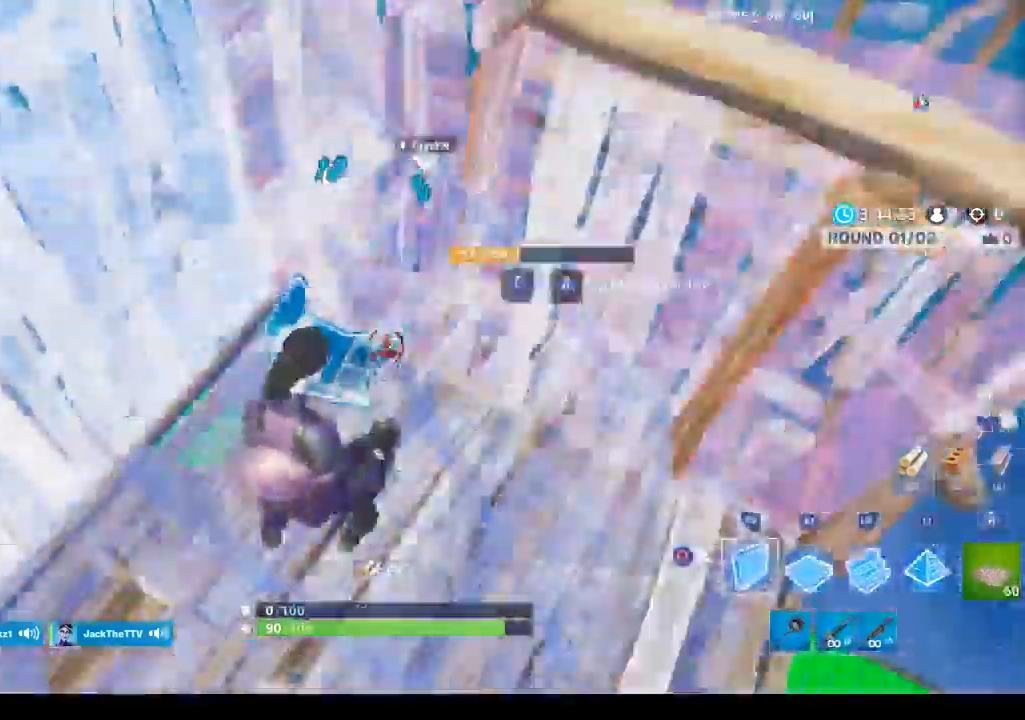
{"dt_ms": 500, "buttons": ["CROSS"], "left_stick": "up-left", "right_stick": "down-right", "events": [[33, "L2", "up"], [33, "R2", "down"], [100, "CIRCLE", "down"], [200, "CIRCLE", "up"], [200, "R2", "up"], [200, "left_stick", "up-right"], [367, "CROSS", "down"], [367, "right_stick", "down-right"], [433, "left_stick", "up-left"]]}
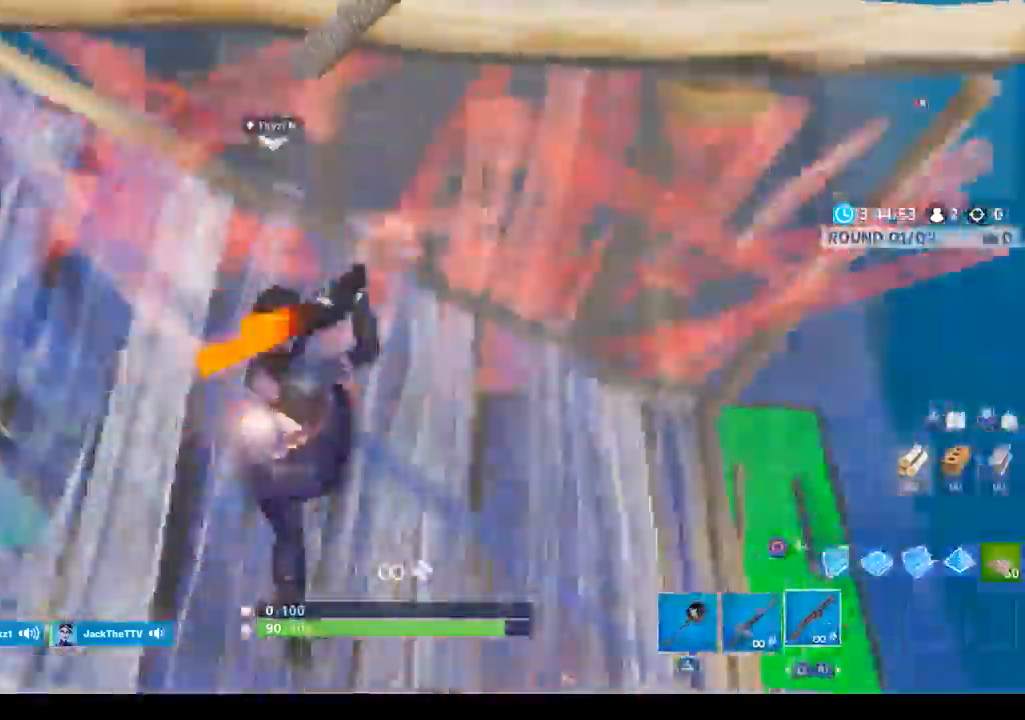
{"dt_ms": 500, "buttons": ["CIRCLE"], "left_stick": "down-right", "right_stick": "center", "events": [[67, "right_stick", "down"], [167, "SQUARE", "down"], [200, "right_stick", "center"], [233, "CIRCLE", "down"], [267, "SQUARE", "up"], [333, "left_stick", "down-right"], [433, "CROSS", "up"]]}
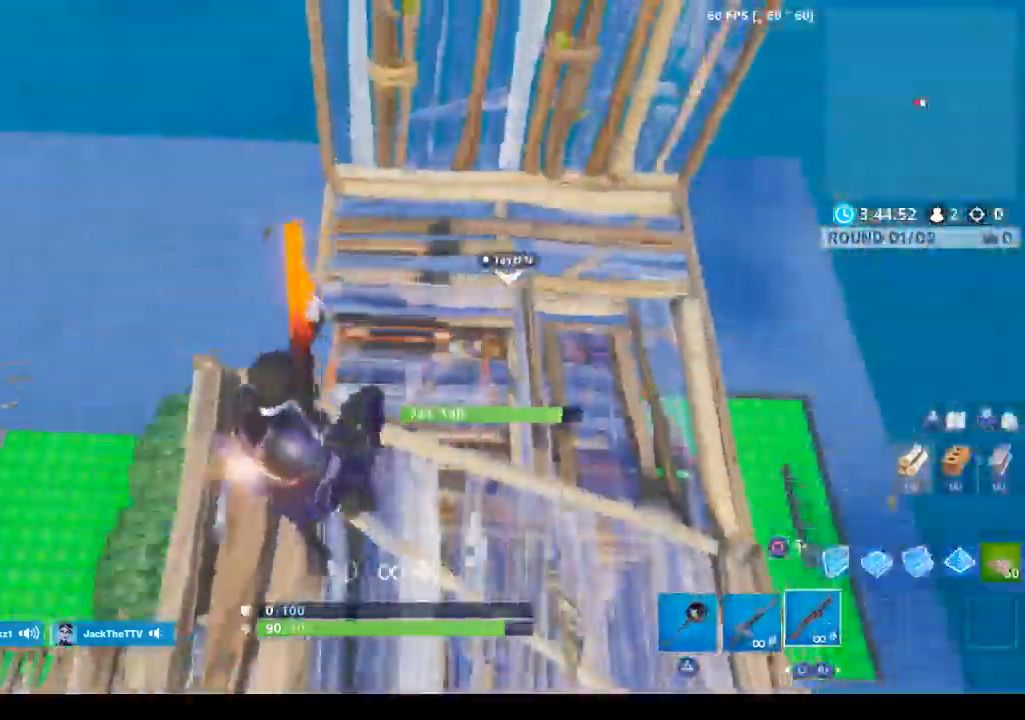
{"dt_ms": 500, "buttons": [], "left_stick": "down-right", "right_stick": "right", "events": [[67, "right_stick", "right"], [100, "CIRCLE", "up"]]}
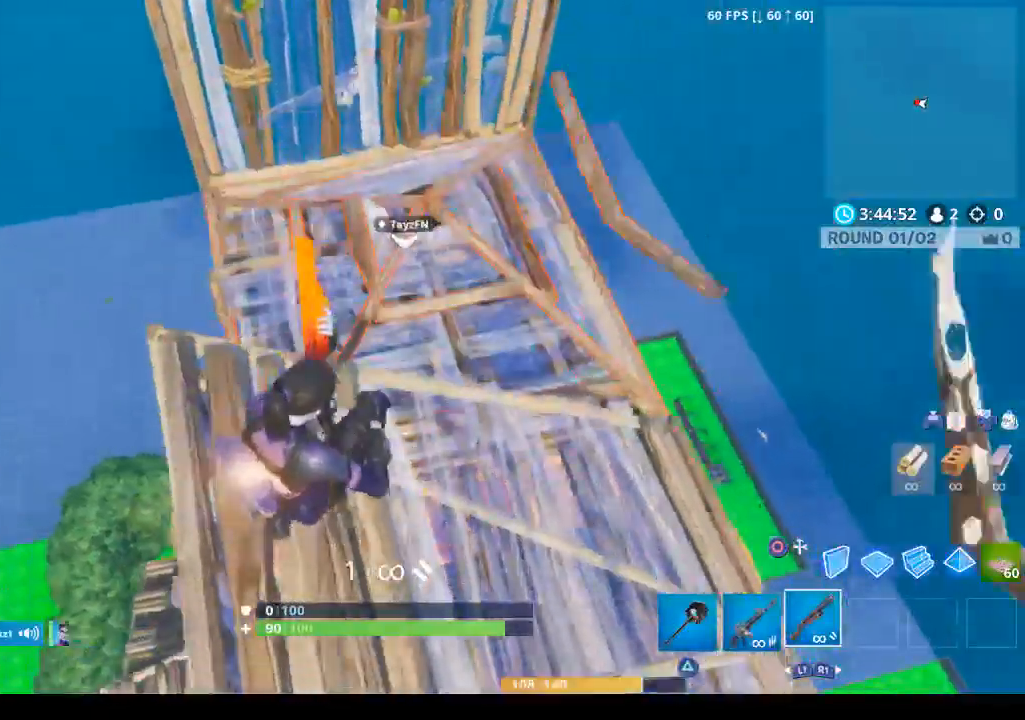
{"dt_ms": 500, "buttons": ["CROSS", "R2"], "left_stick": "right", "right_stick": "center", "events": [[67, "right_stick", "center"], [200, "CIRCLE", "down"], [300, "CIRCLE", "up"], [400, "R2", "down"], [467, "CROSS", "down"], [500, "left_stick", "right"]]}
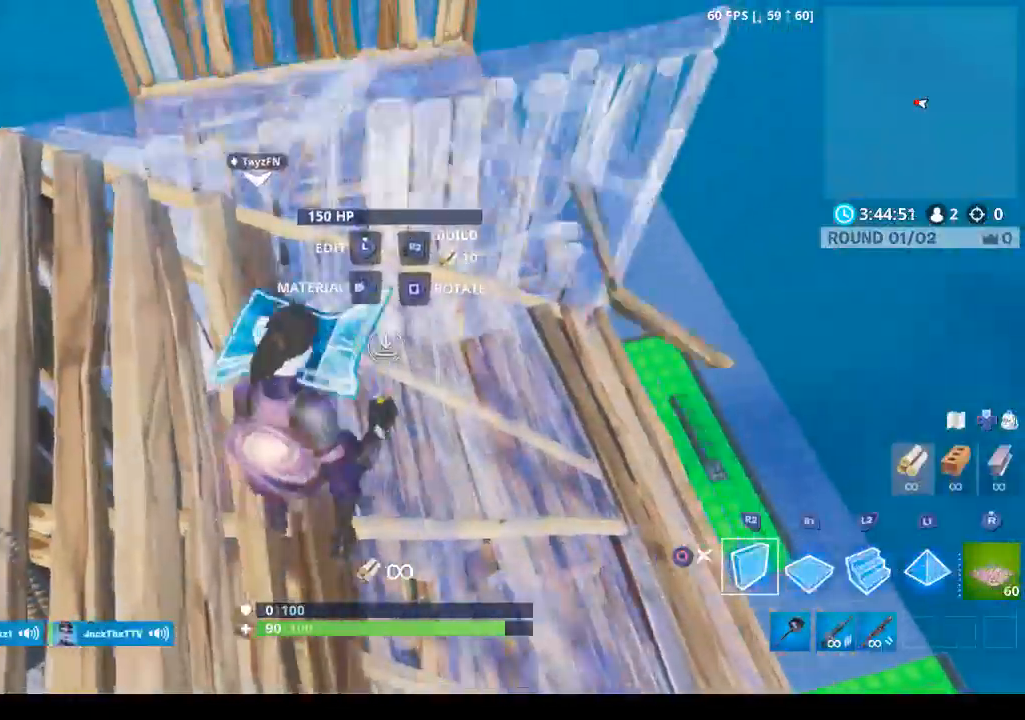
{"dt_ms": 500, "buttons": ["CIRCLE"], "left_stick": "up", "right_stick": "center", "events": [[67, "left_stick", "up-right"], [133, "CROSS", "up"], [167, "R1", "down"], [300, "L2", "down"], [300, "R2", "up"], [333, "R1", "up"], [333, "left_stick", "up"], [400, "CIRCLE", "down"], [467, "L2", "up"]]}
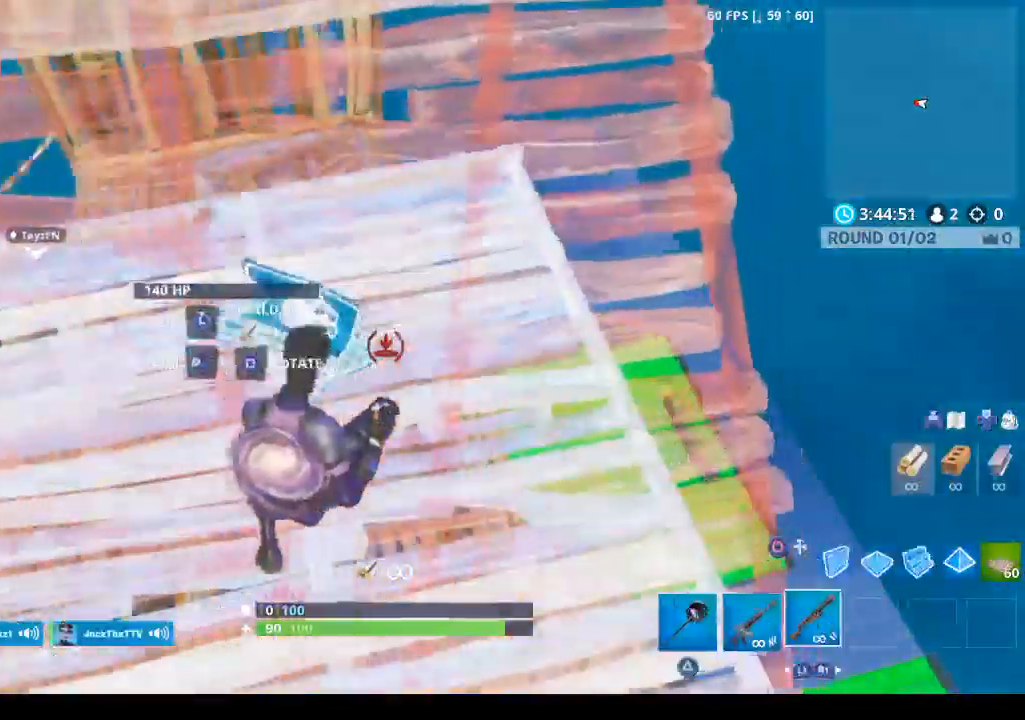
{"dt_ms": 500, "buttons": [], "left_stick": "up-right", "right_stick": "up-left", "events": [[33, "CIRCLE", "up"], [67, "left_stick", "up-right"], [233, "right_stick", "left"], [300, "right_stick", "up-left"]]}
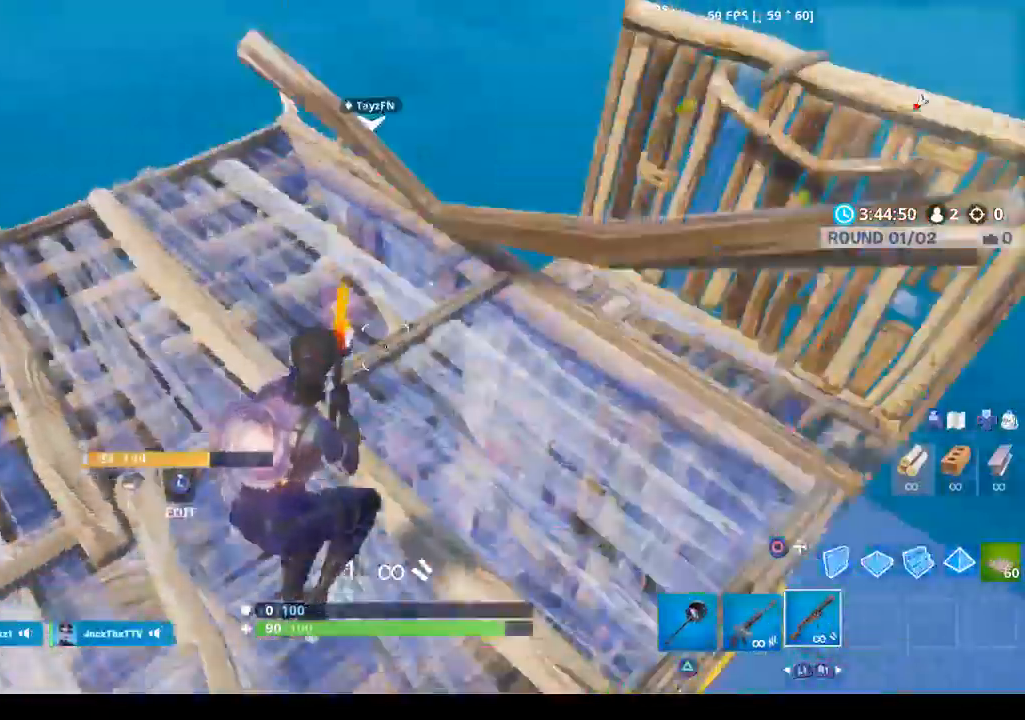
{"dt_ms": 500, "buttons": ["L2", "R2"], "left_stick": "right", "right_stick": "up-left", "events": [[400, "L2", "down"], [433, "R2", "down"], [467, "left_stick", "right"]]}
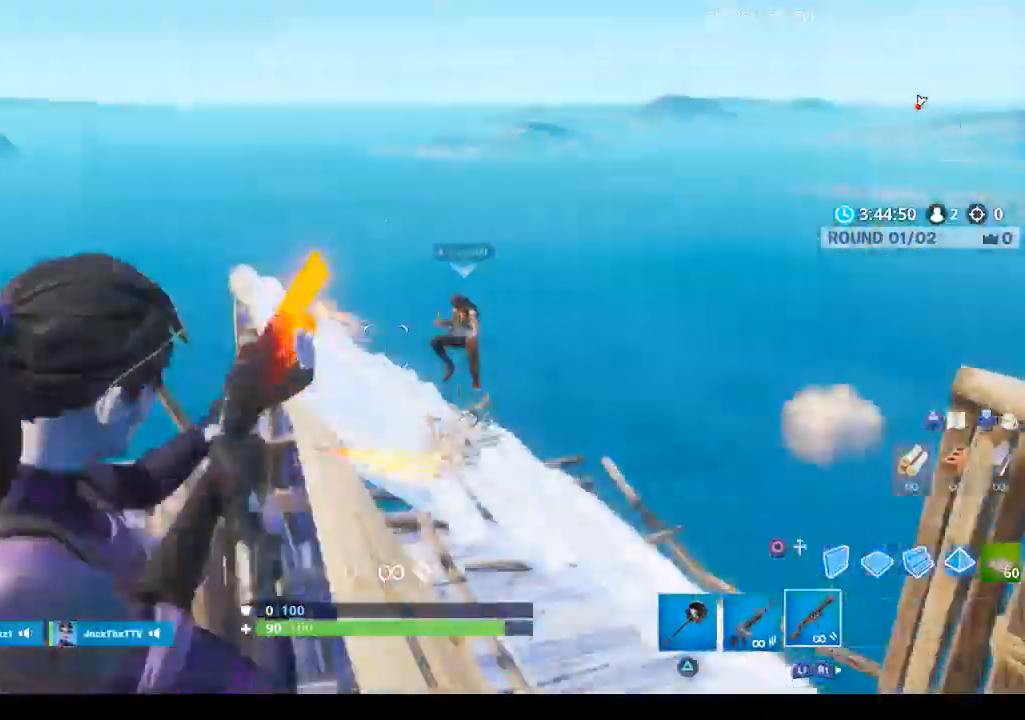
{"dt_ms": 500, "buttons": ["R2"], "left_stick": "up-left", "right_stick": "right", "events": [[33, "L2", "up"], [33, "left_stick", "down-right"], [100, "R2", "up"], [133, "L1", "down"], [167, "left_stick", "down"], [167, "right_stick", "center"], [267, "L1", "up"], [300, "right_stick", "up"], [367, "left_stick", "up-left"], [467, "R2", "down"], [500, "right_stick", "right"]]}
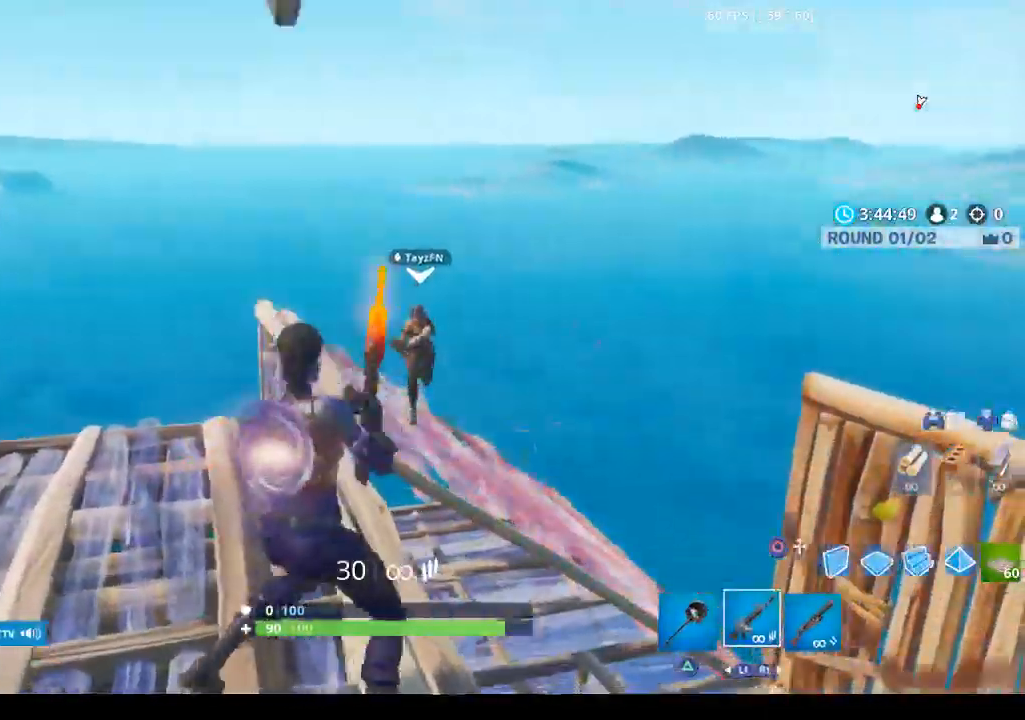
{"dt_ms": 500, "buttons": ["R1", "R2"], "left_stick": "left", "right_stick": "down-right", "events": [[100, "right_stick", "center"], [200, "CROSS", "down"], [333, "CROSS", "up"], [367, "right_stick", "down-right"], [400, "R1", "down"], [467, "left_stick", "left"]]}
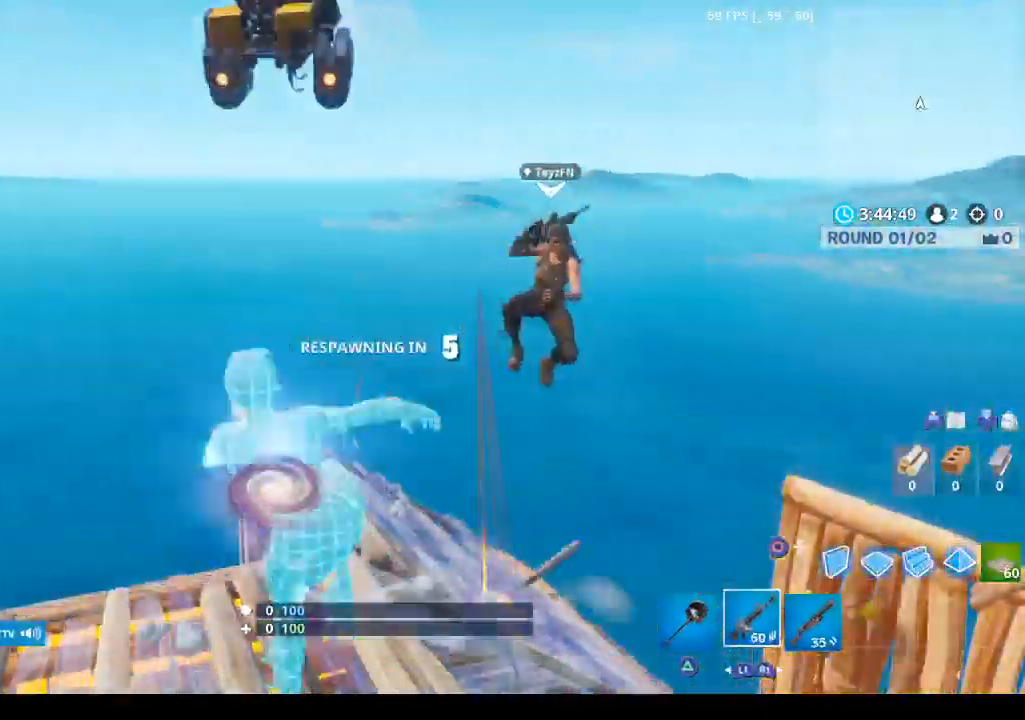
{"dt_ms": 500, "buttons": ["START"], "left_stick": "center", "right_stick": "center", "events": [[33, "R1", "up"], [33, "R2", "up"], [67, "right_stick", "center"], [367, "START", "down"], [367, "left_stick", "center"]]}
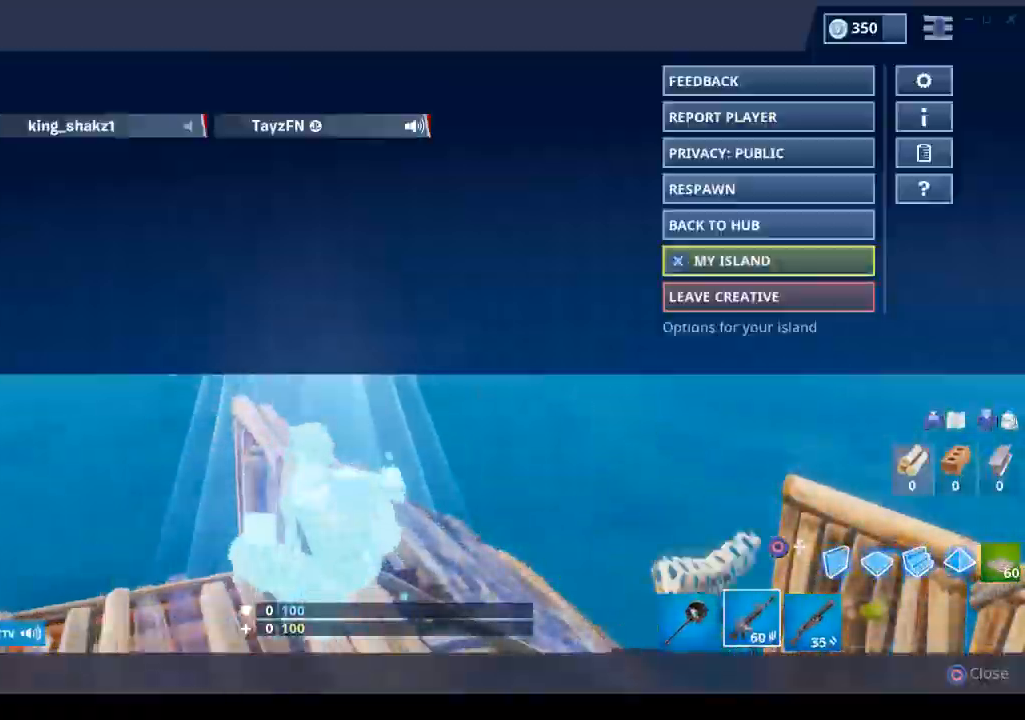
{"dt_ms": 500, "buttons": ["DPAD_UP"], "left_stick": "center", "right_stick": "center", "events": [[33, "START", "up"], [367, "DPAD_UP", "down"]]}